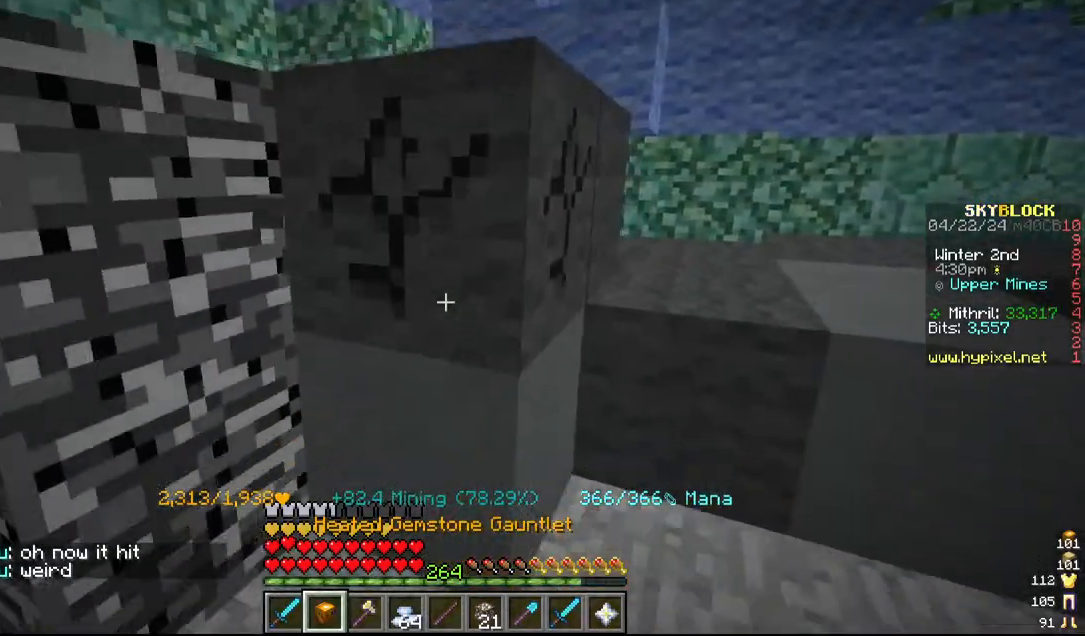
Gameplay with keyboard and mouse; each line is a JSON object with the keys and mouse buttons held at the frame after it. "events" lists presses ("down") and releases ("up") of "a", "d", "s", "w", "mouse_left" and "mouse_right" between this image and that frame as [ms after this image, input, new state], when the widget could be followed in between. "mouse_left", "mouse_right" = the "left", "right" buttons of the "mouse" list. No other keys are recorded. Fast repeated clicks can show as one long hold. Mouse movement is not recorded.
{"keys": ["d", "w"], "mouse": ["left"]}
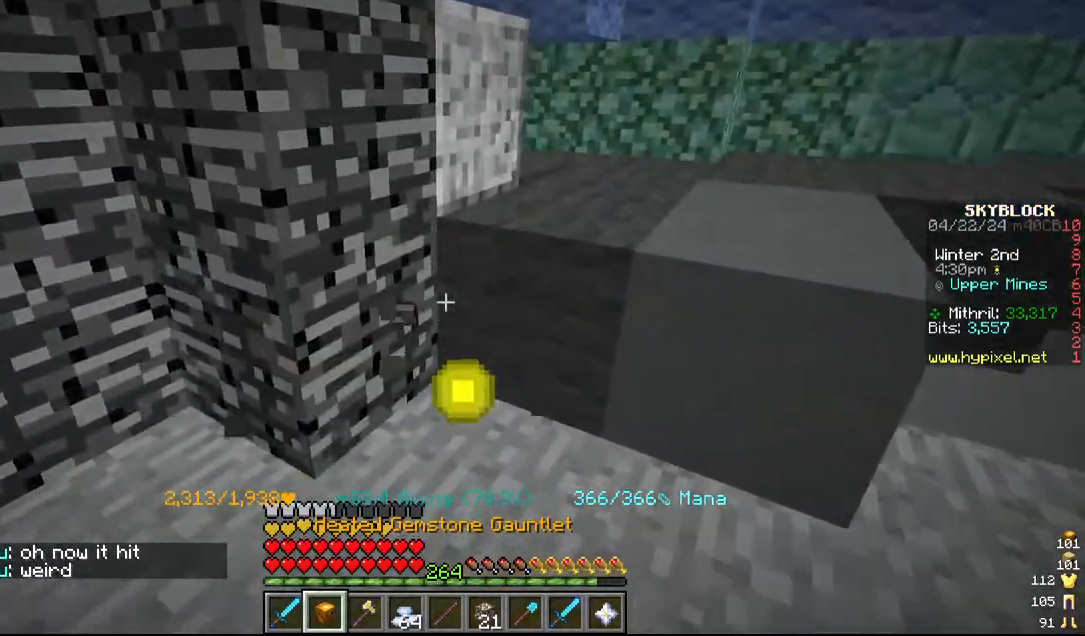
{"keys": ["d"], "mouse": ["left"], "events": [[17, "d", "up"], [117, "w", "up"], [234, "w", "down"], [417, "d", "down"], [467, "w", "up"]]}
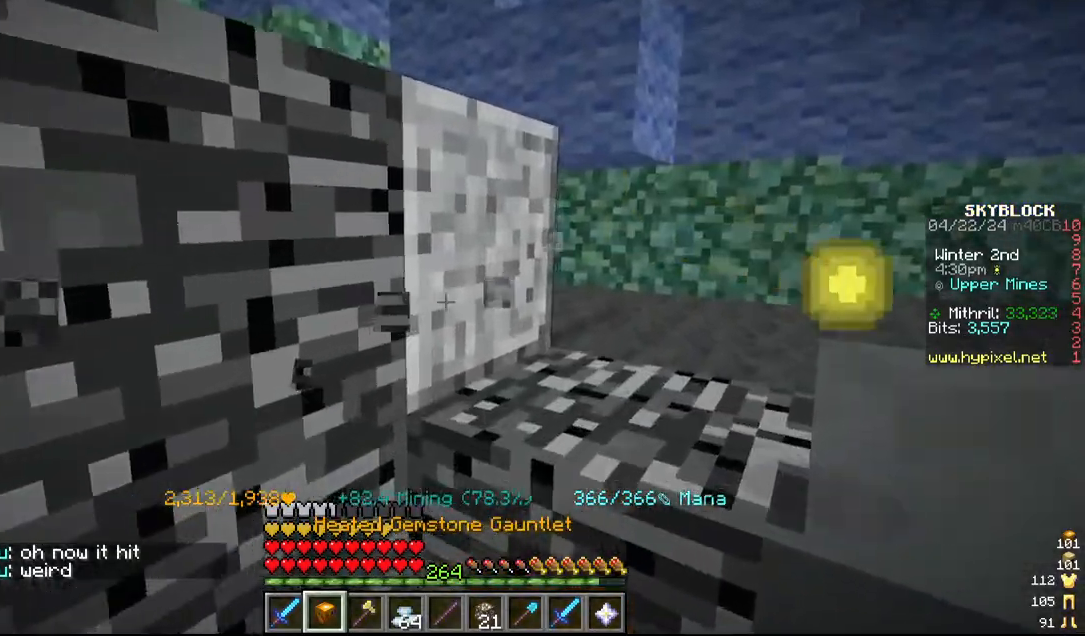
{"keys": [], "mouse": ["left"], "events": [[17, "d", "up"]]}
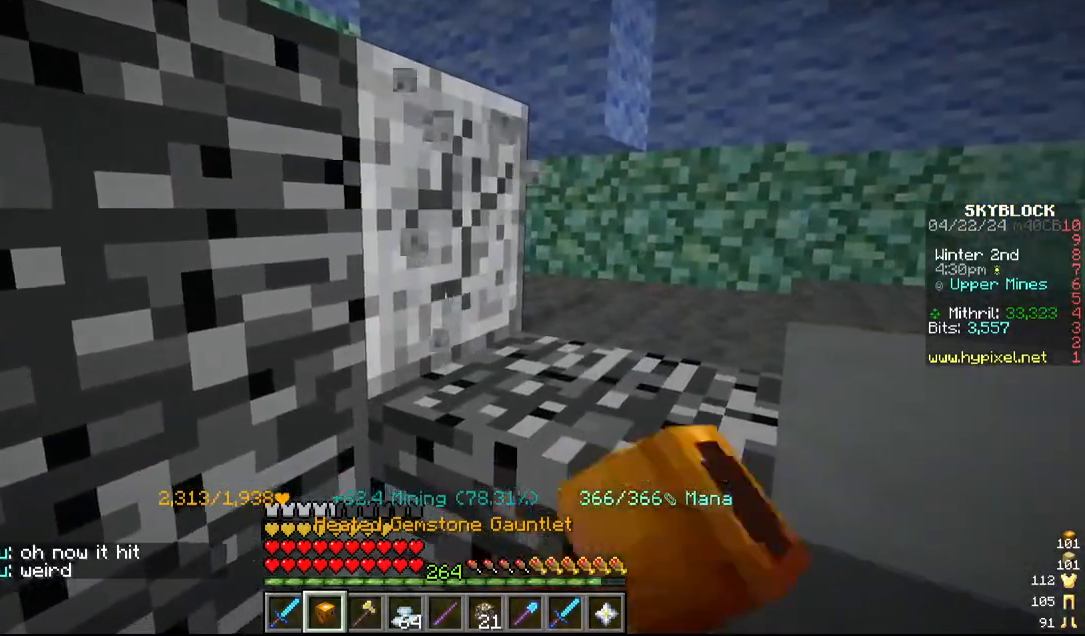
{"keys": ["d"], "mouse": ["left"], "events": [[467, "d", "down"]]}
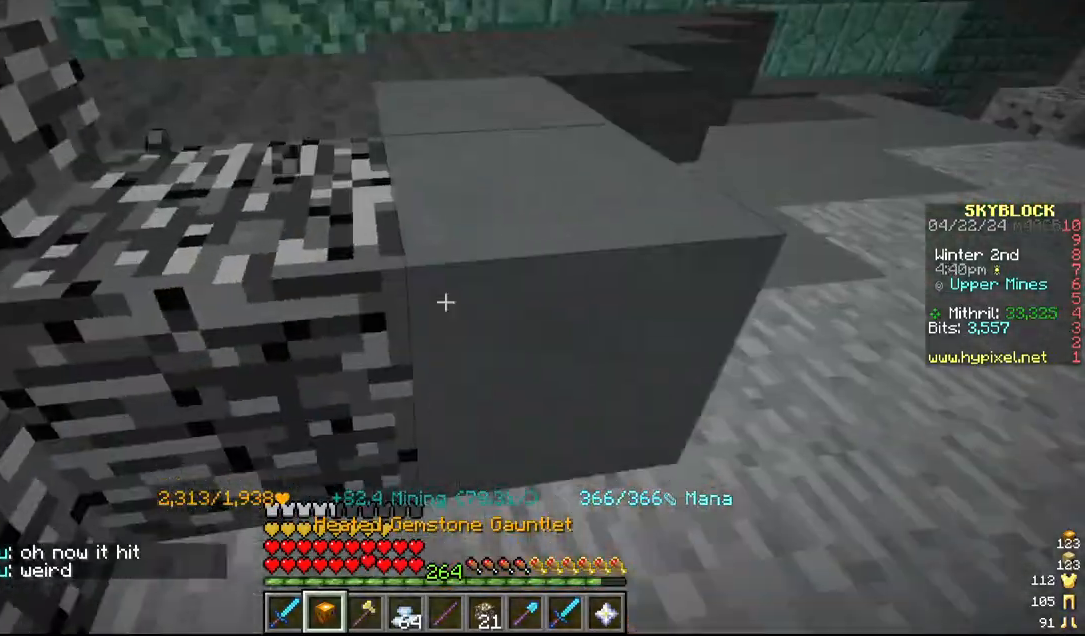
{"keys": ["d", "w"], "mouse": ["left"], "events": [[134, "d", "up"], [267, "d", "down"], [417, "w", "down"]]}
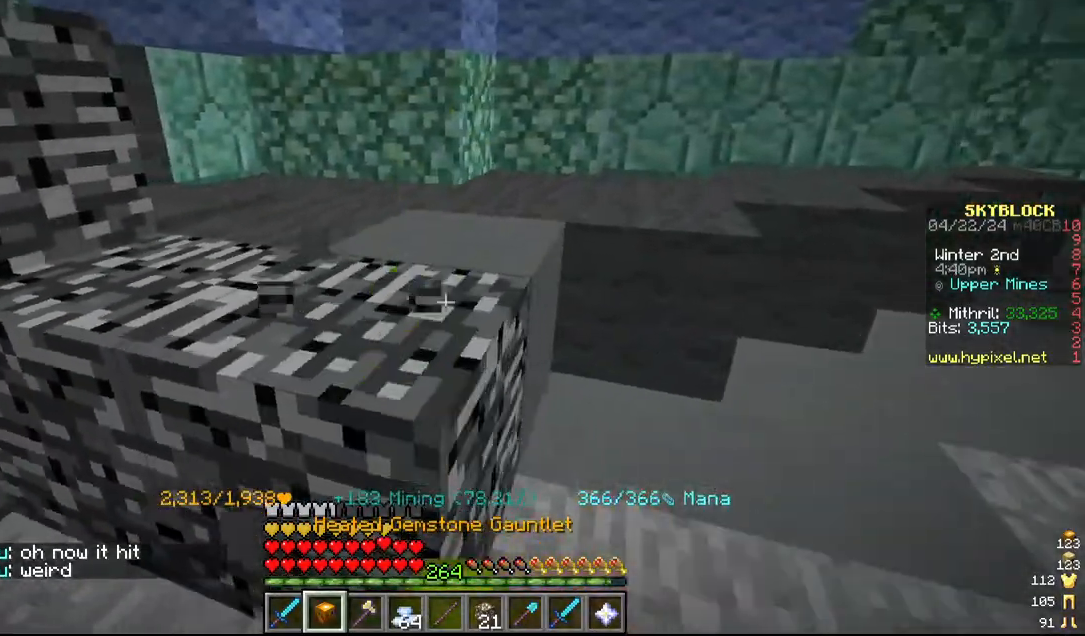
{"keys": ["w"], "mouse": ["left"], "events": [[367, "d", "up"], [367, "w", "up"], [484, "w", "down"]]}
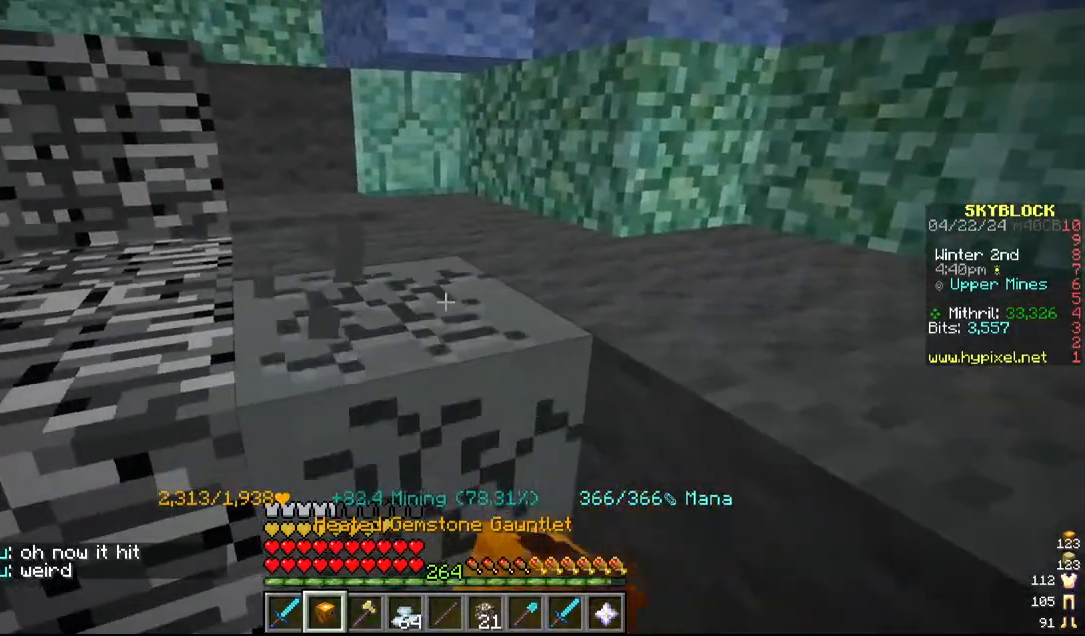
{"keys": [], "mouse": ["left"], "events": [[250, "w", "up"]]}
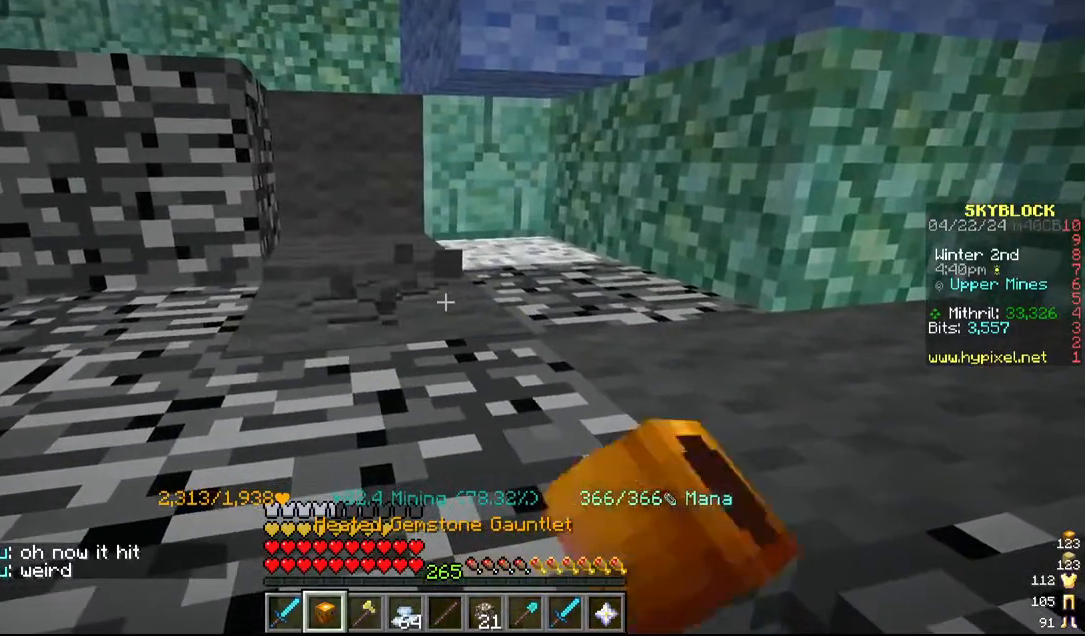
{"keys": [], "mouse": ["left"], "events": []}
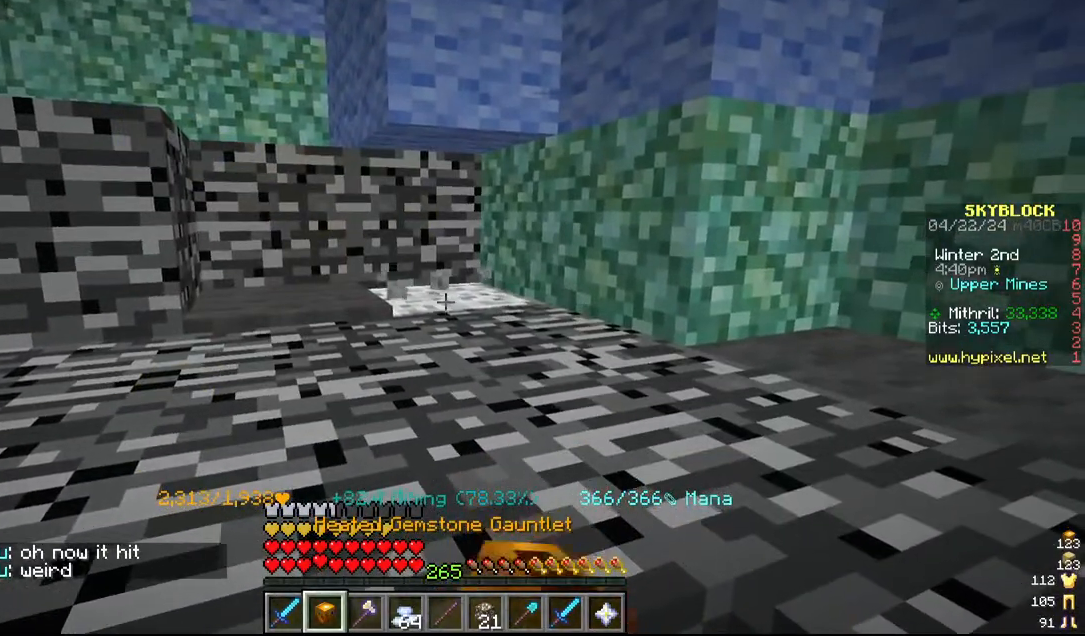
{"keys": [], "mouse": ["left"], "events": []}
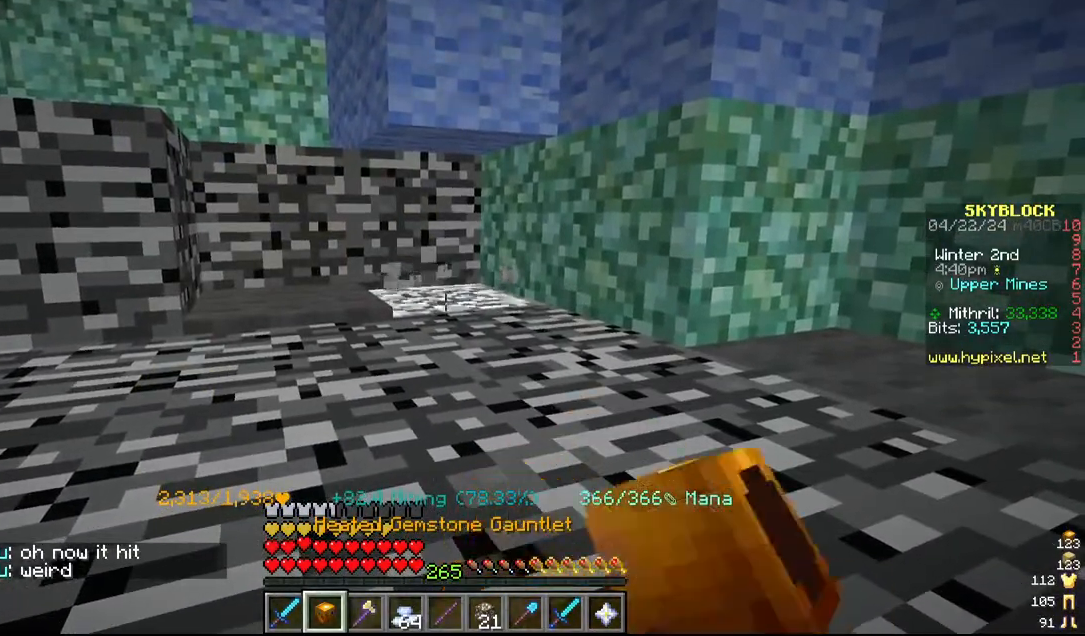
{"keys": ["d"], "mouse": ["left"], "events": [[384, "d", "down"]]}
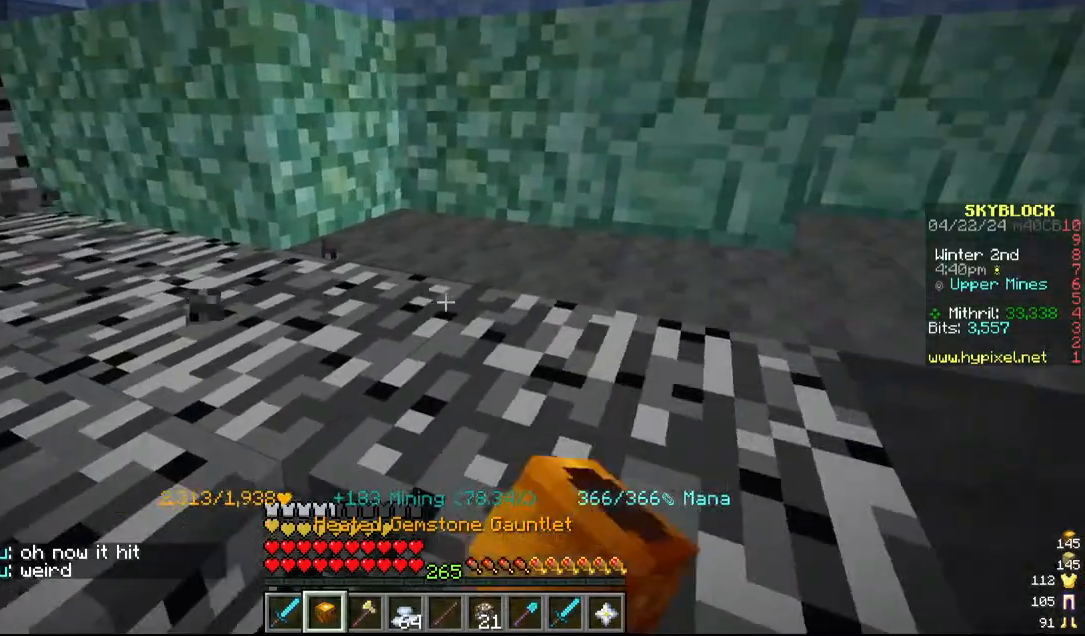
{"keys": [], "mouse": ["left"], "events": [[17, "d", "up"], [267, "d", "down"], [467, "d", "up"]]}
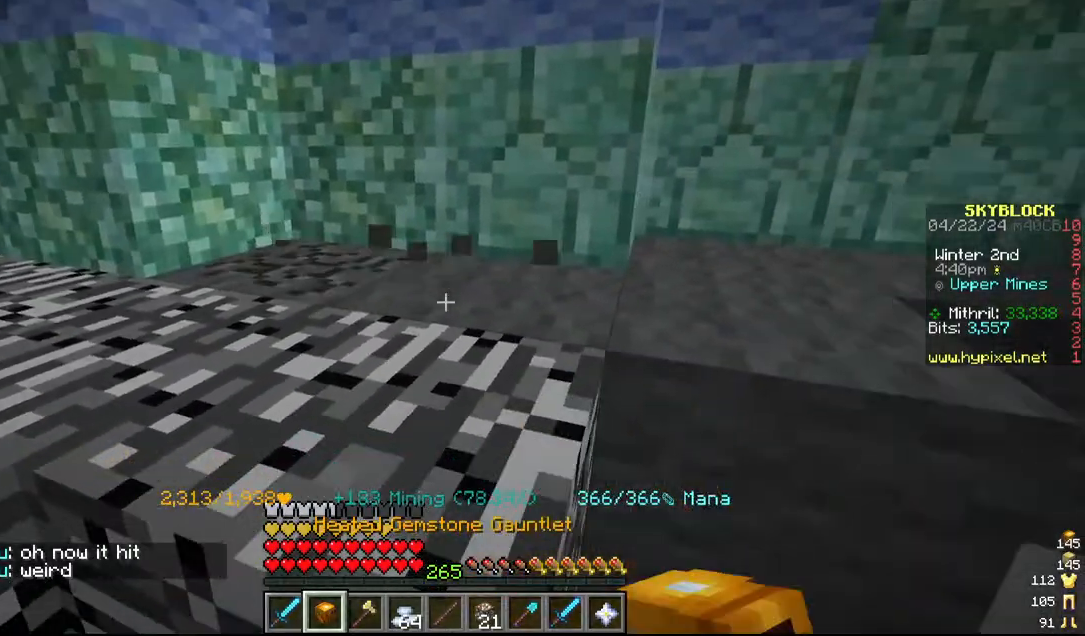
{"keys": [], "mouse": ["left"], "events": [[117, "d", "down"], [334, "d", "up"]]}
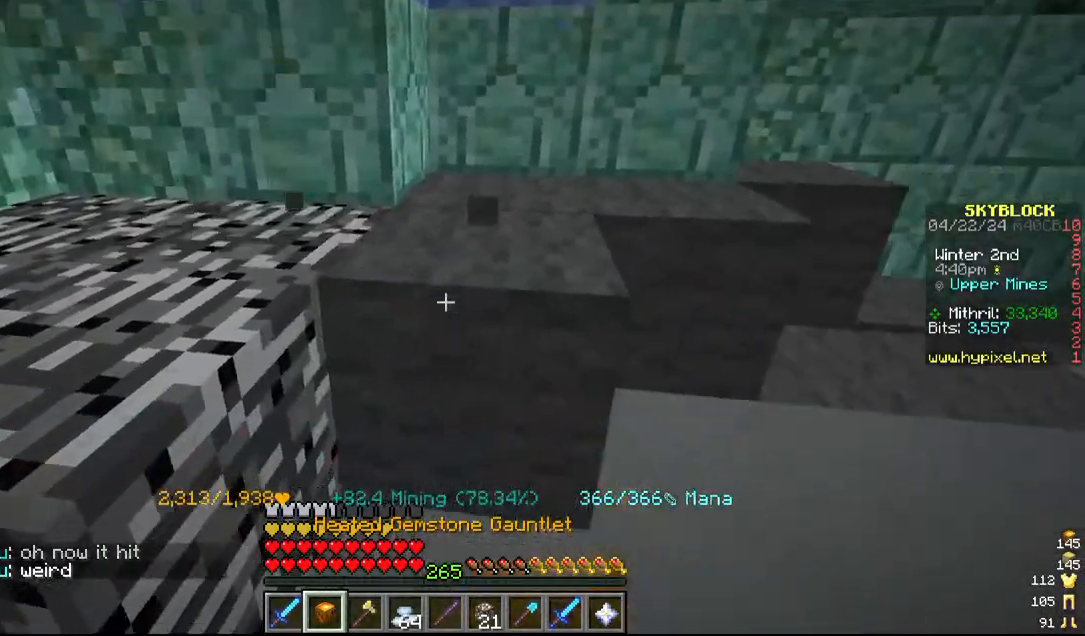
{"keys": [], "mouse": ["left"], "events": [[300, "s", "down"], [450, "s", "up"]]}
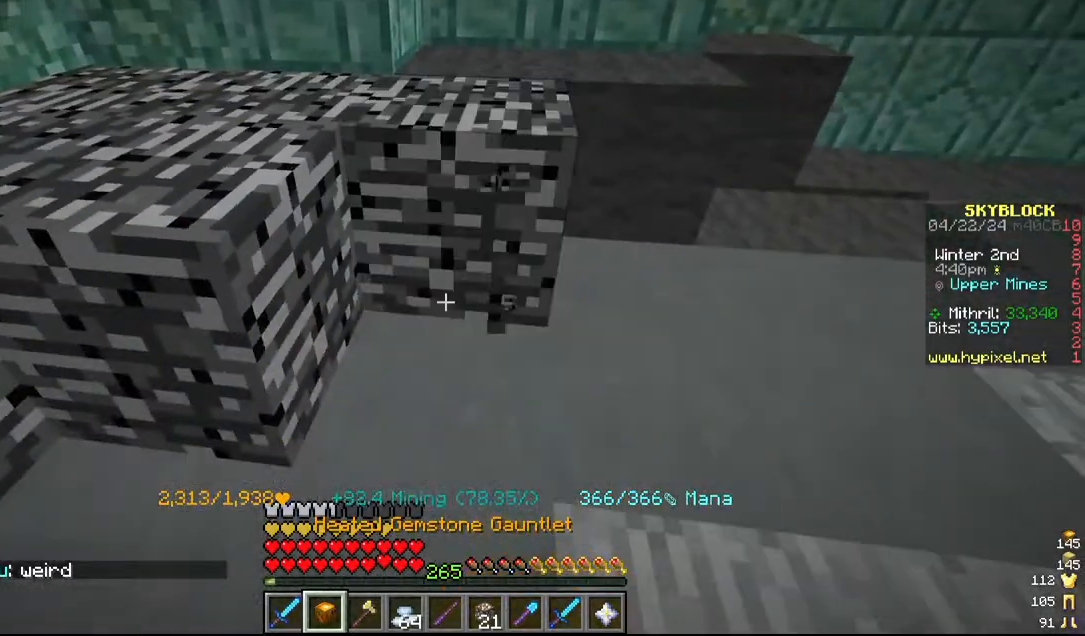
{"keys": [], "mouse": ["left"], "events": [[234, "s", "down"], [417, "s", "up"]]}
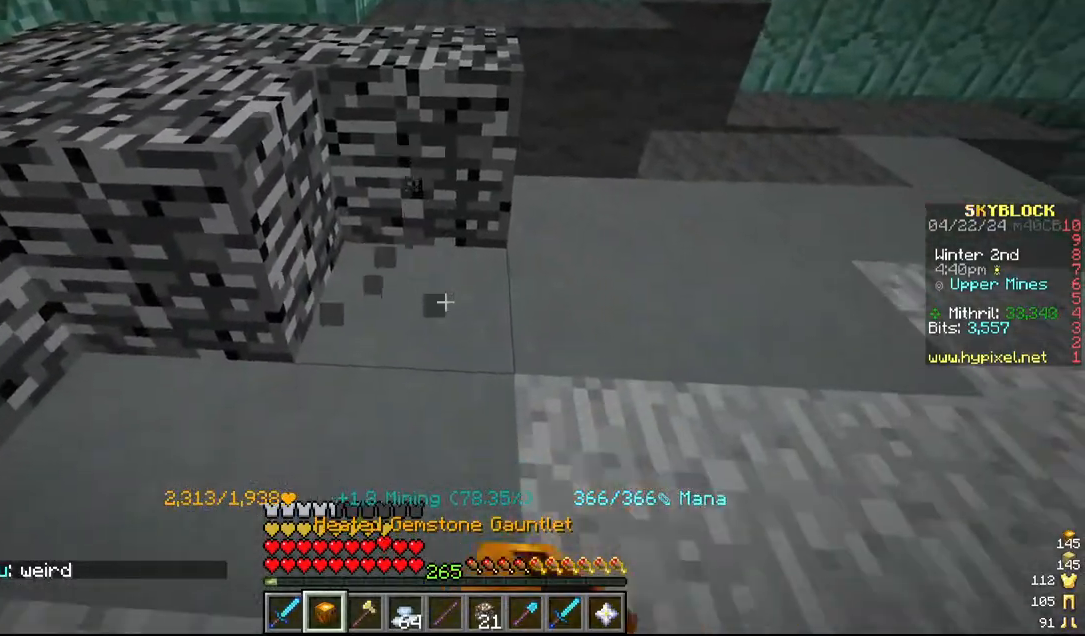
{"keys": ["a"], "mouse": ["left"], "events": [[150, "a", "down"], [317, "a", "up"], [467, "a", "down"]]}
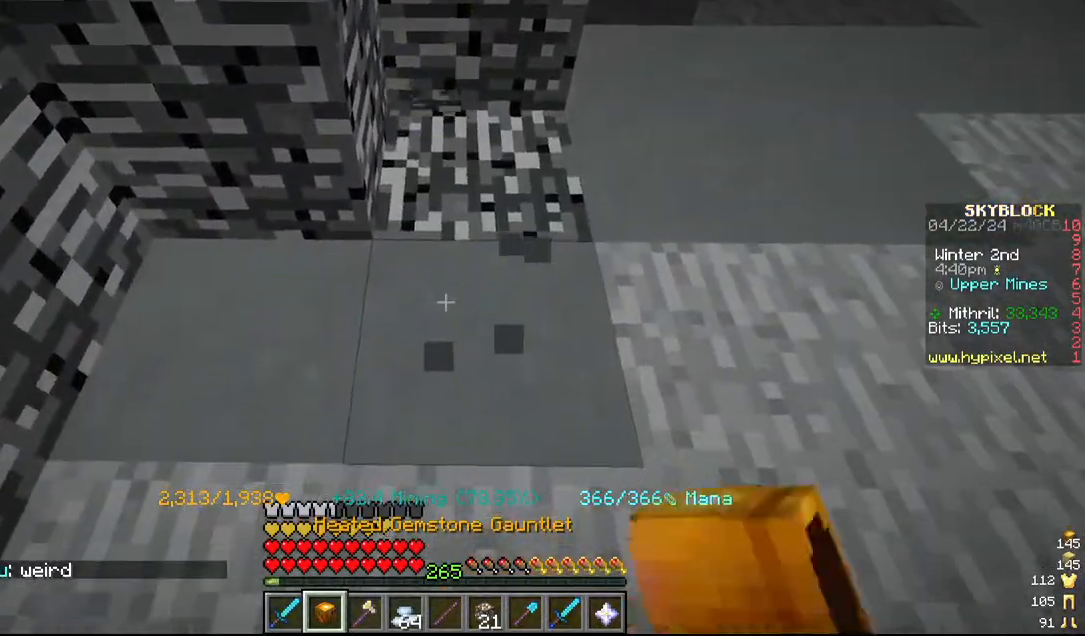
{"keys": [], "mouse": ["left"], "events": [[167, "a", "up"]]}
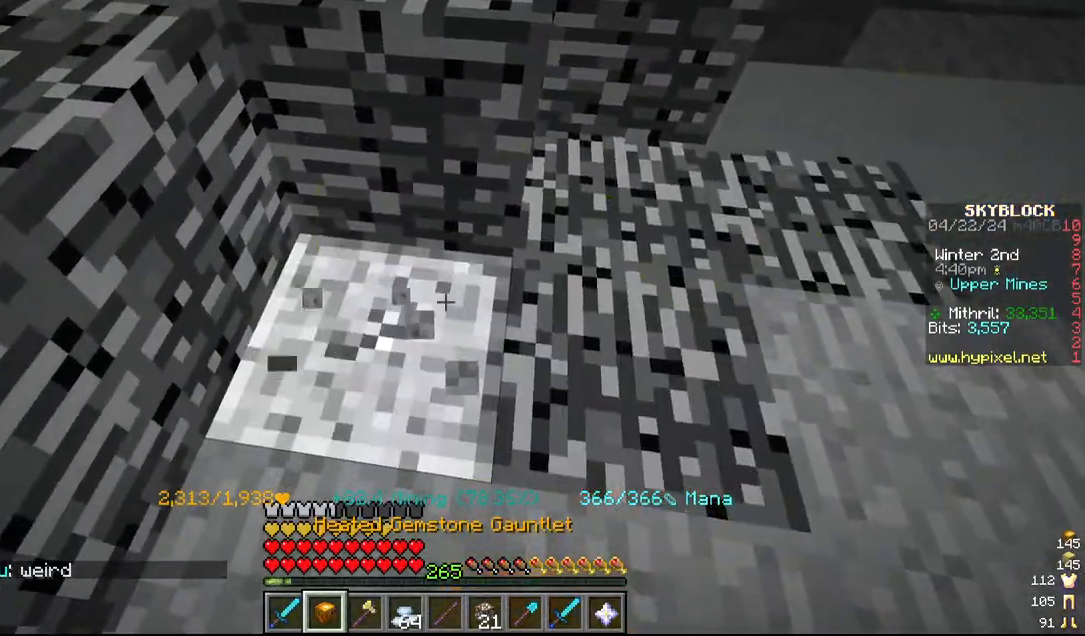
{"keys": [], "mouse": ["left"]}
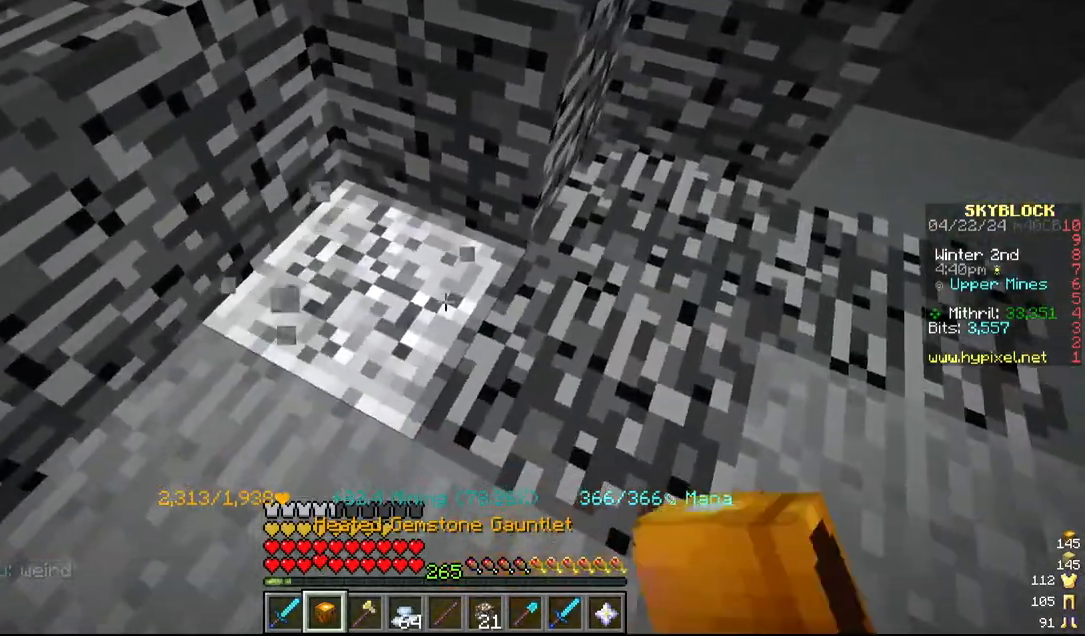
{"keys": ["w"], "mouse": ["left"], "events": [[334, "d", "down"], [400, "w", "down"], [484, "d", "up"]]}
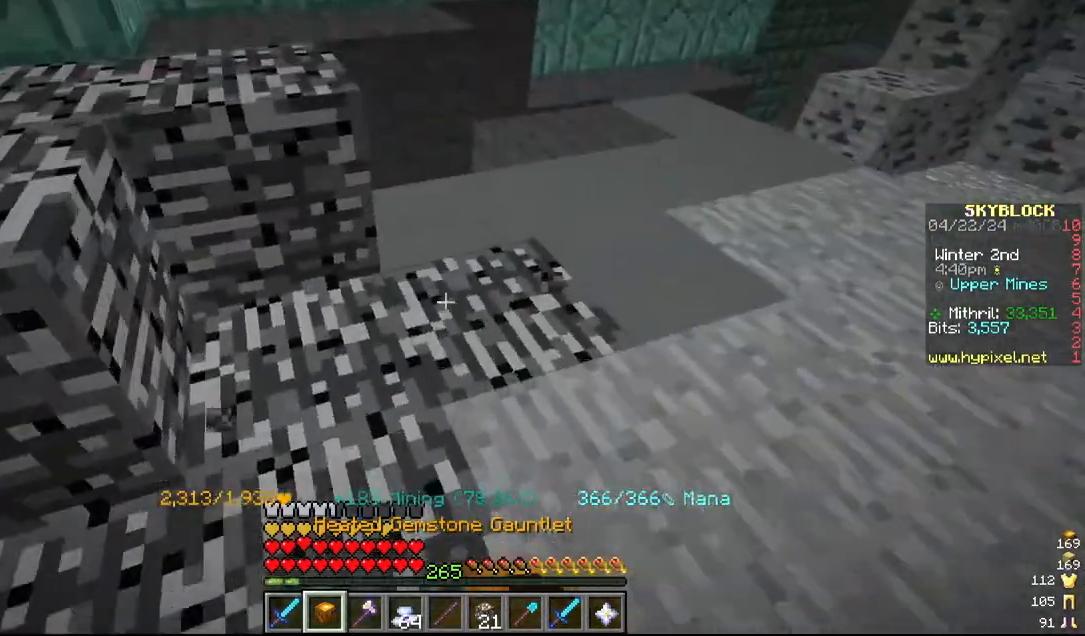
{"keys": ["d"], "mouse": ["left"], "events": [[217, "w", "up"], [334, "d", "down"]]}
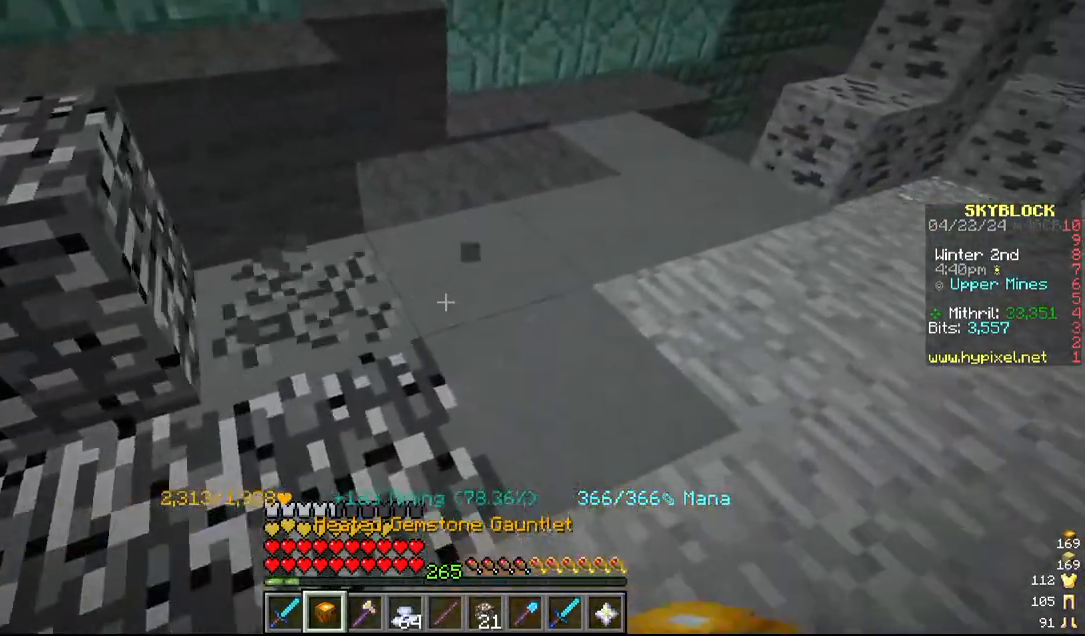
{"keys": [], "mouse": ["left"], "events": [[117, "d", "up"]]}
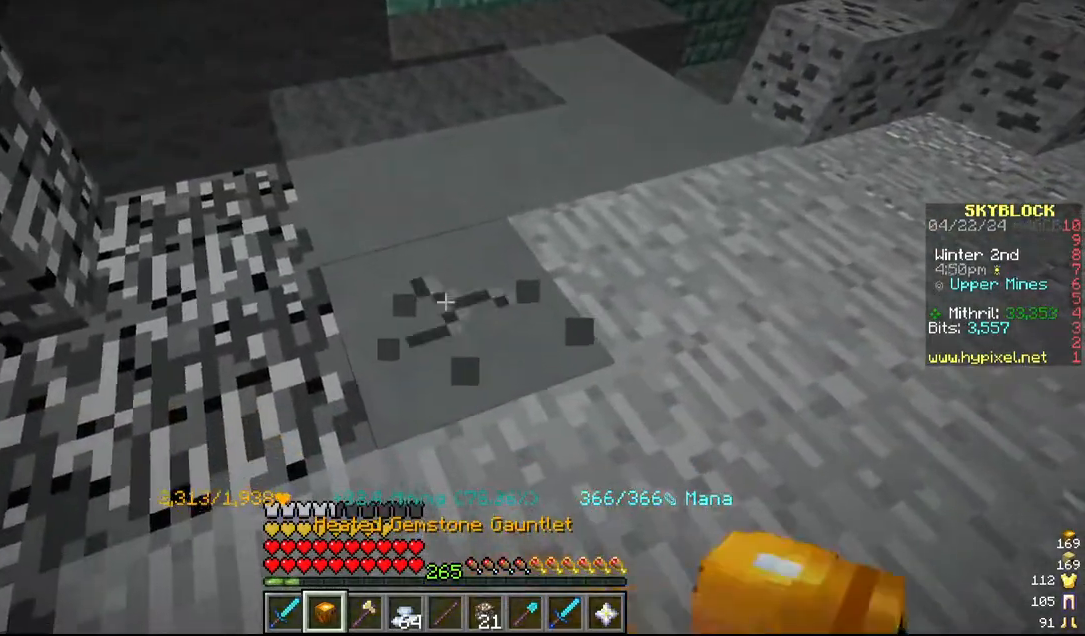
{"keys": [], "mouse": ["left"], "events": [[84, "w", "down"], [334, "w", "up"]]}